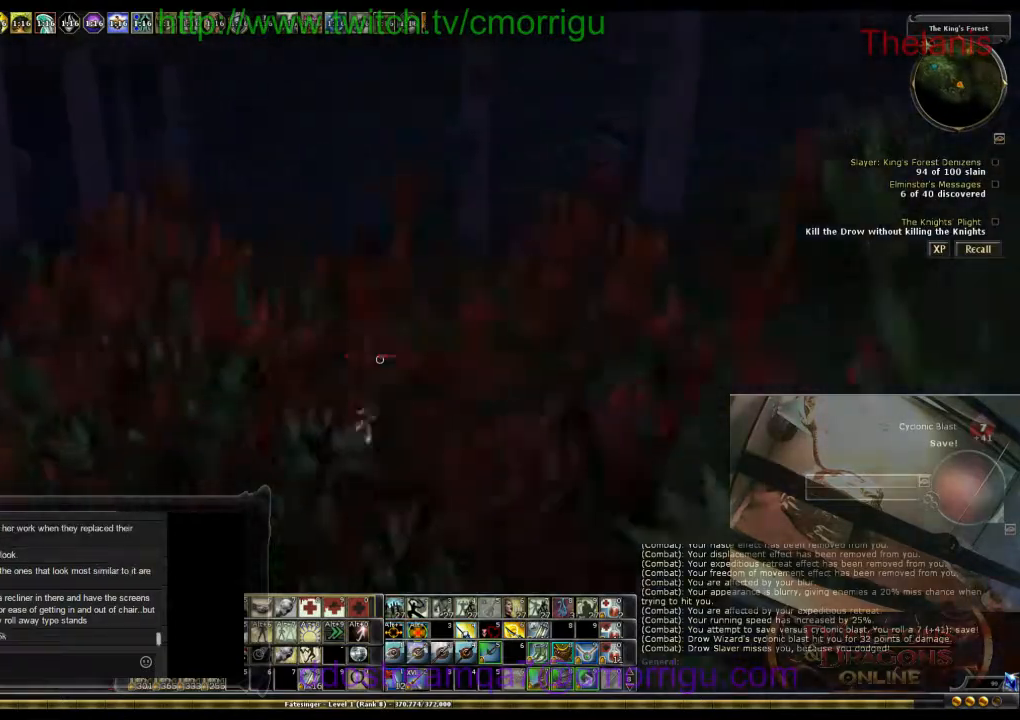
Gameplay with keyboard; each line is a JSON object with the keys held at the frame after it. "events" lists presses ("down") and releases ("up") of ".", "/", "0", "1", "2", "3", "4", "5", "6", "7", "8", "9", "a", "b", "backslash", "backspace", "c", "caps_lock", "comma", "ctrl_l", "ctrl_r", "d", "e", "equals", "escape", "f", "f1", "f10", "f11", "f12", "f2", "f3", "f4", "f5", "f6", "f7", "f8", "f9", "g", "h", "i", "j", "k", "l", "lbracket", "m", "minus", "n", "o", "p", "q", "quote", "r", "rbracket", "return", "s", "semicolon", "shift_l", "shift_r", "space", "t", "tab", "tilde", "u", "v", "w", "x", "y" and "z" between this image and that frame as [ms after this image, input, new state], when the widget could be followed in between. No other keys are recorded. Mouse input is not recorded.
{"keys": ["w"], "events": []}
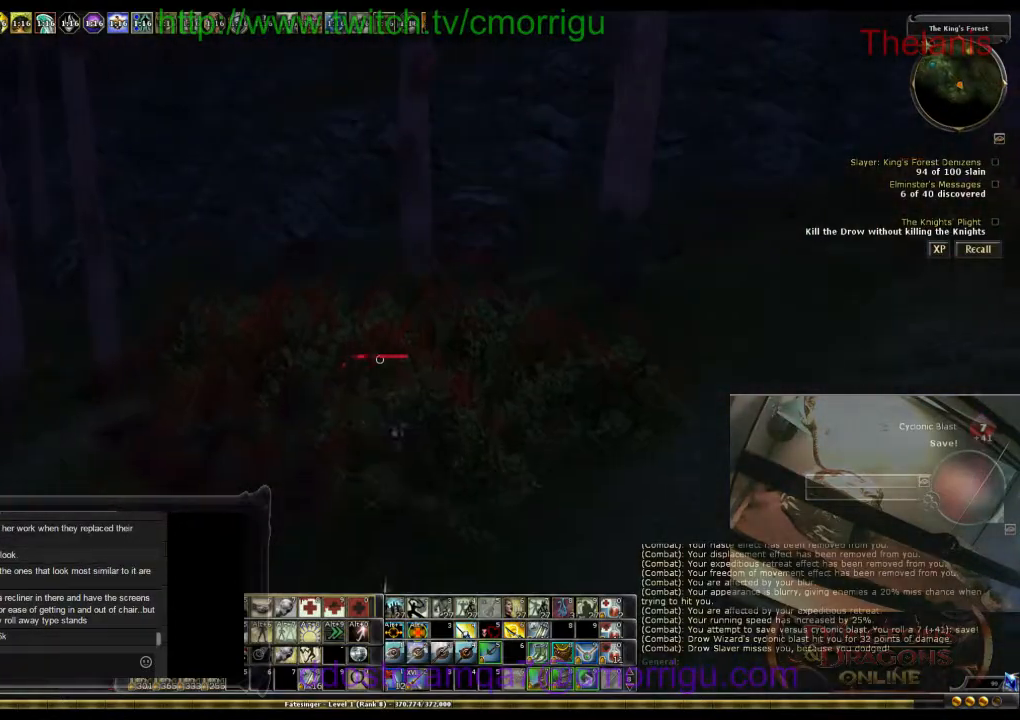
{"keys": ["w"], "events": []}
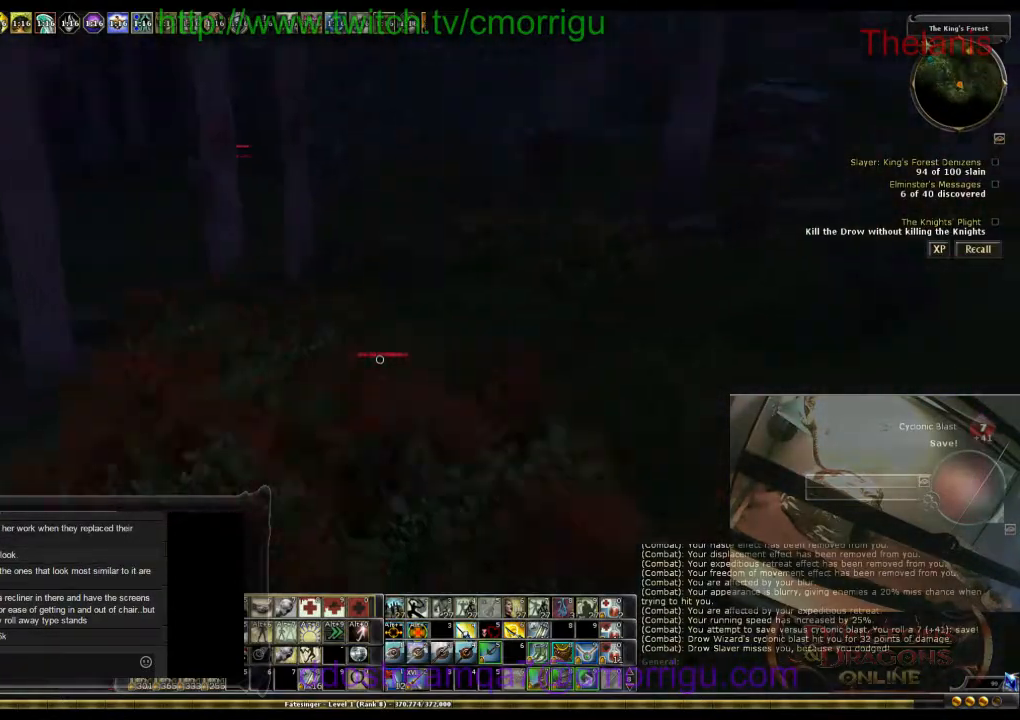
{"keys": ["w"], "events": []}
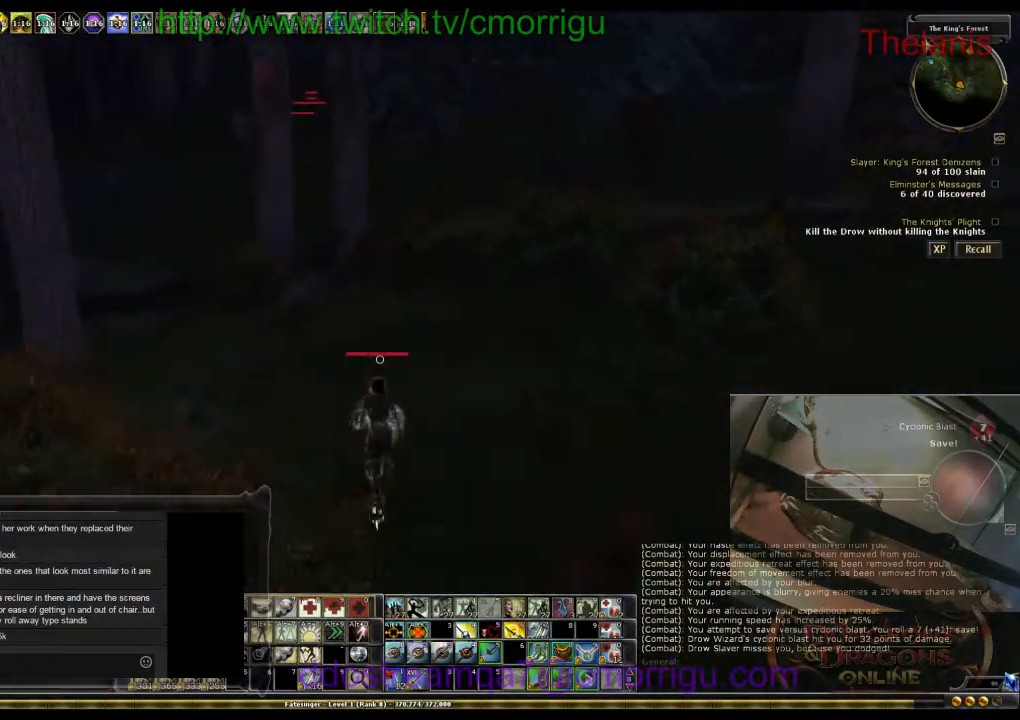
{"keys": ["w"], "events": []}
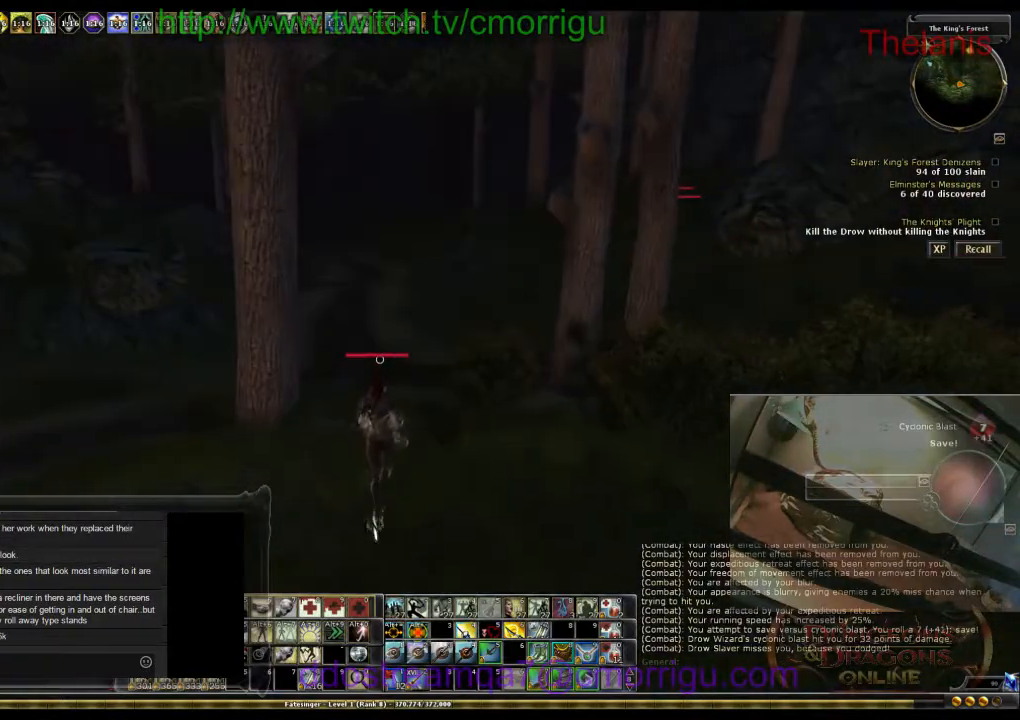
{"keys": ["w"], "events": []}
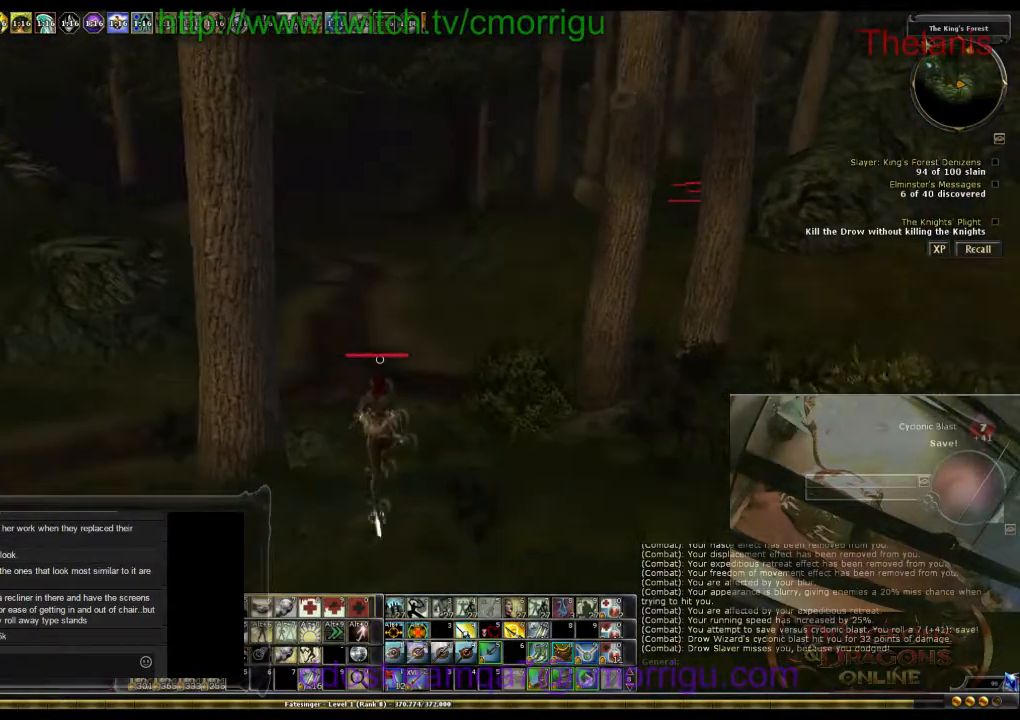
{"keys": ["w"], "events": []}
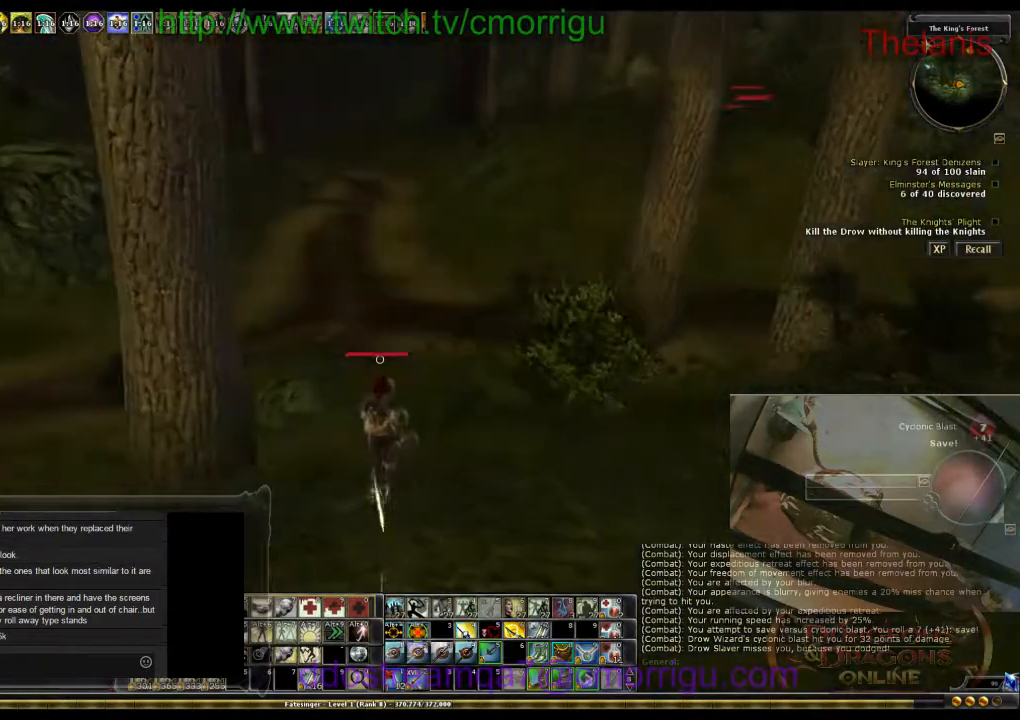
{"keys": ["w"], "events": [[333, "m", "down"], [433, "m", "up"]]}
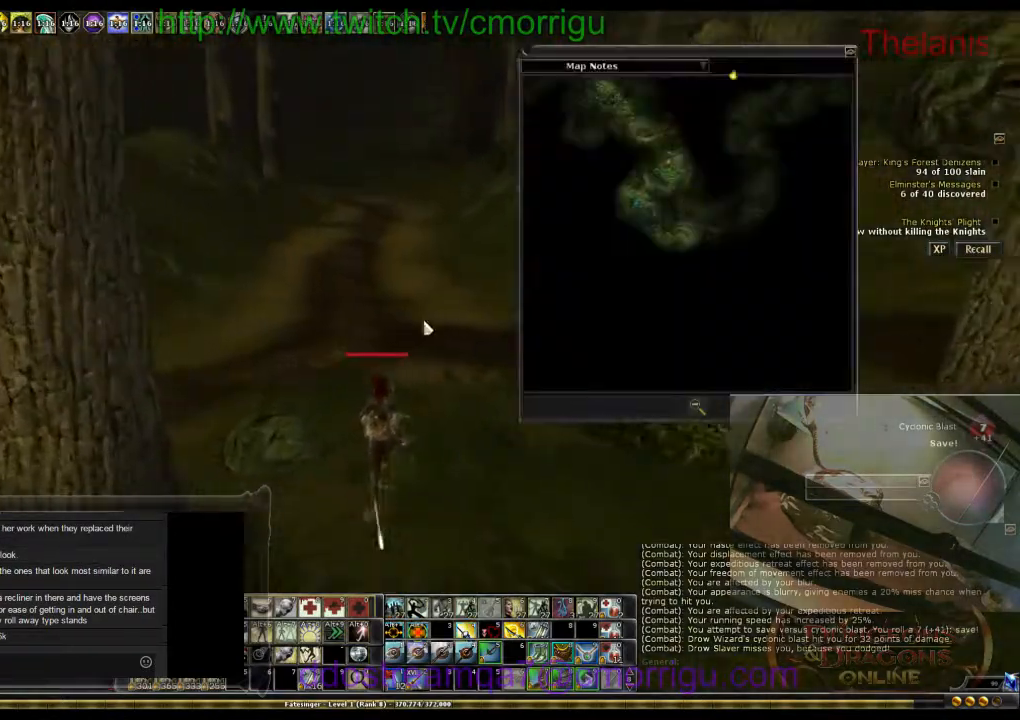
{"keys": ["w"], "events": []}
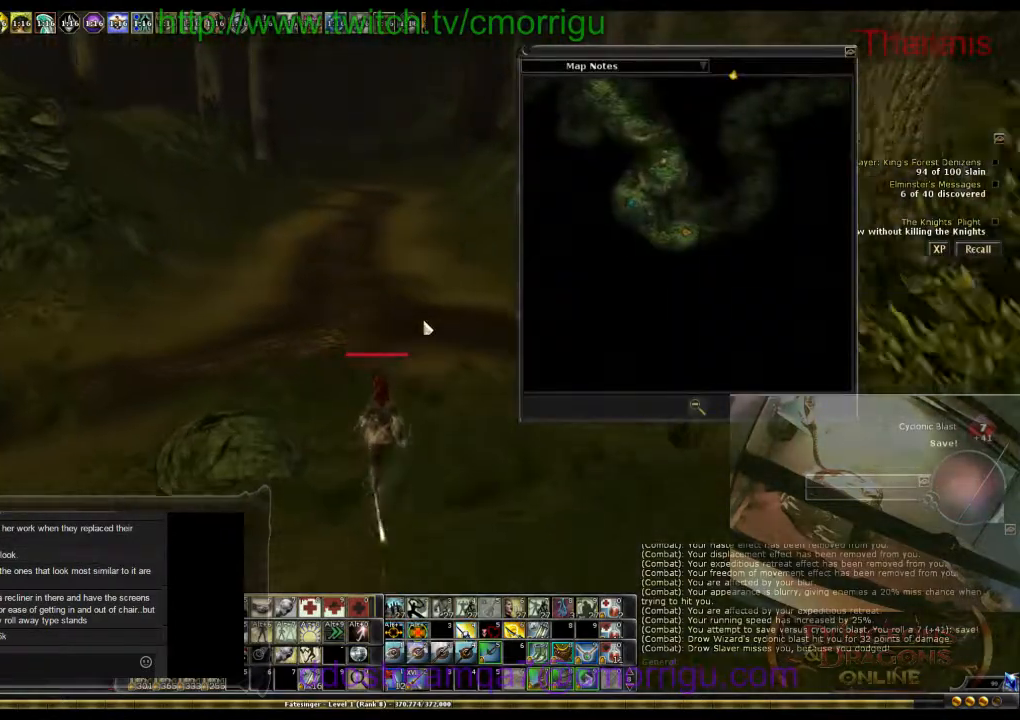
{"keys": ["w"], "events": []}
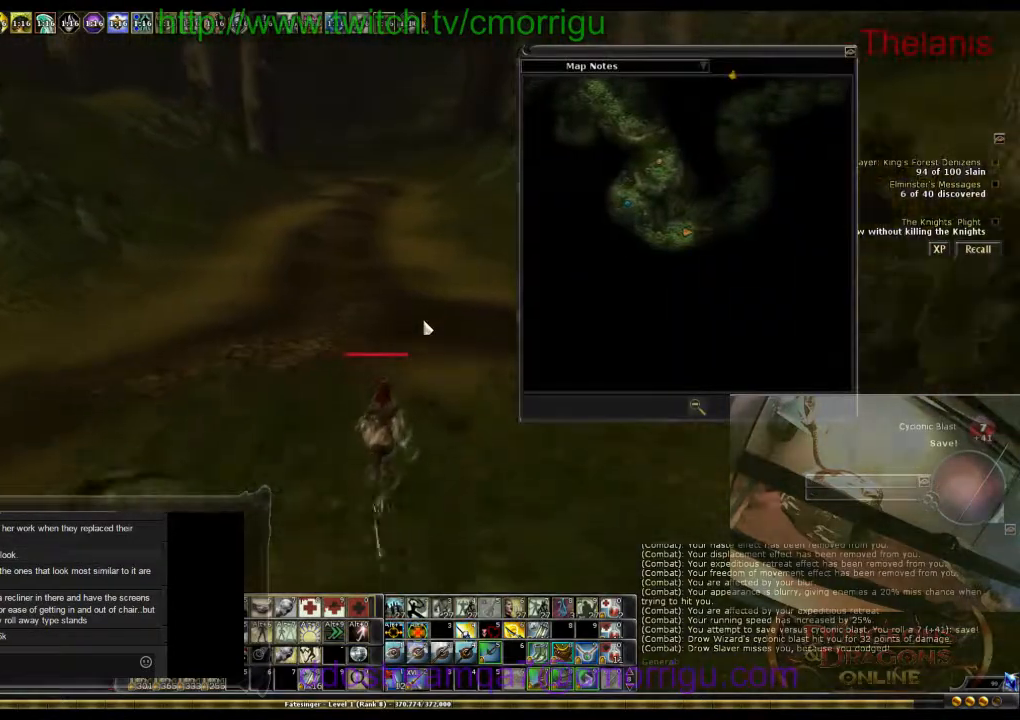
{"keys": ["w"], "events": [[300, "m", "down"], [467, "m", "up"]]}
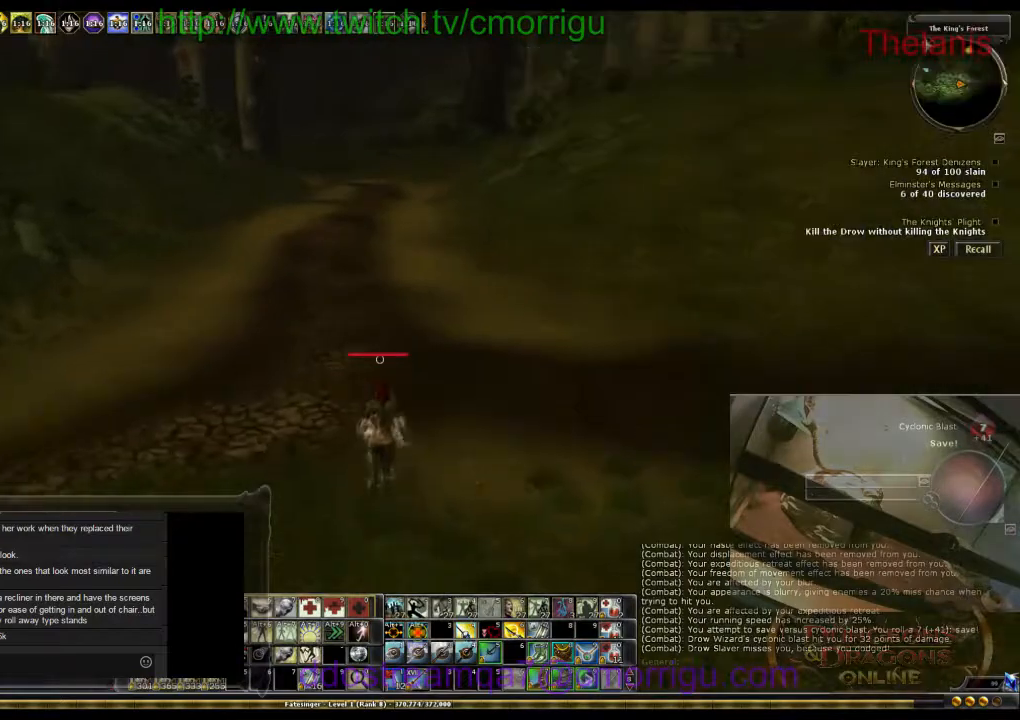
{"keys": ["a"], "events": [[100, "a", "down"], [300, "w", "up"]]}
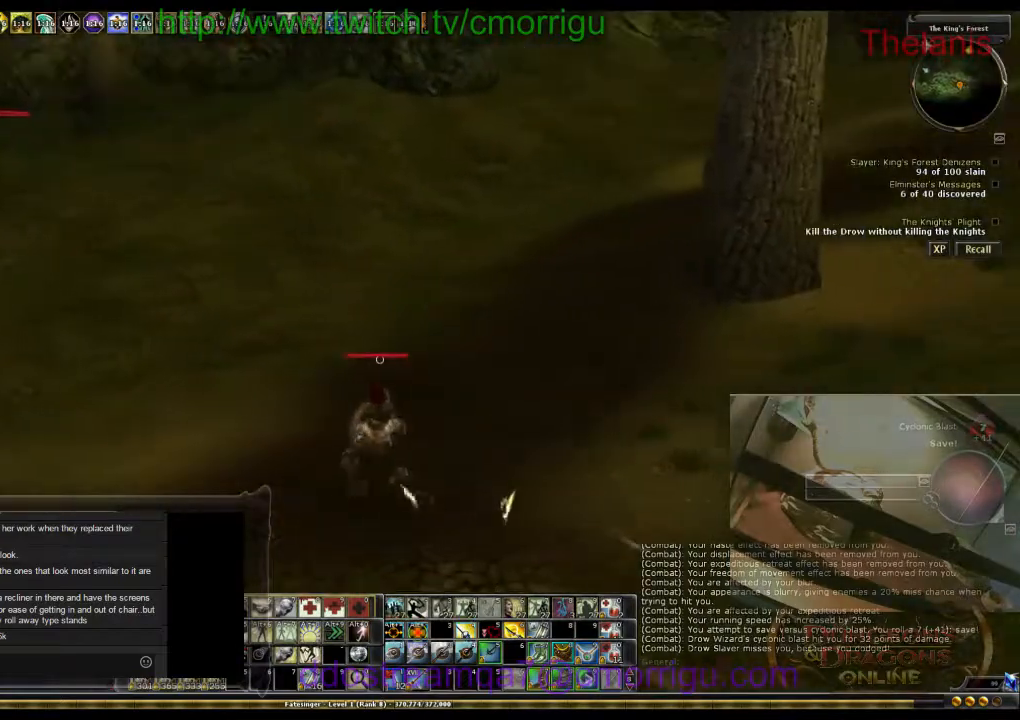
{"keys": ["a"], "events": []}
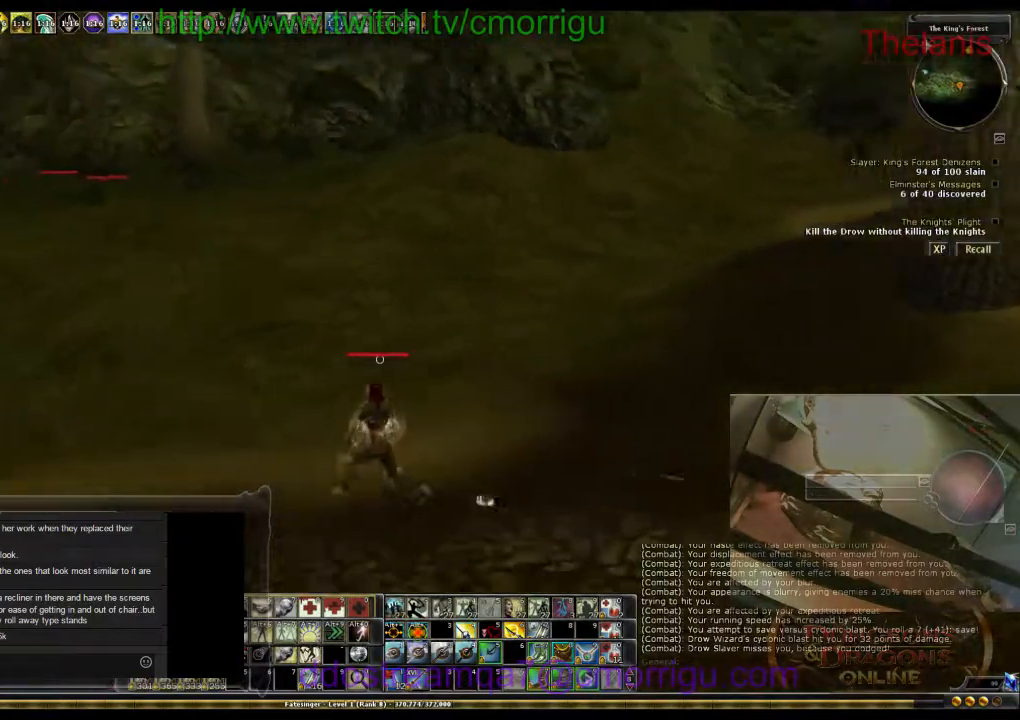
{"keys": ["w"], "events": [[33, "w", "down"], [400, "a", "up"]]}
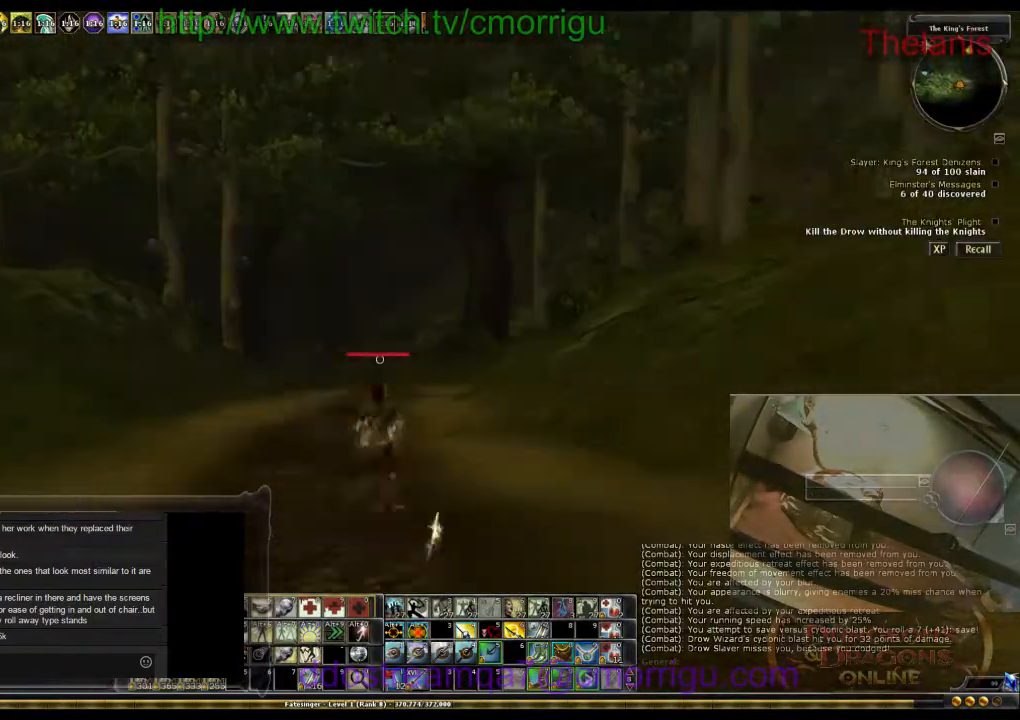
{"keys": ["w"], "events": []}
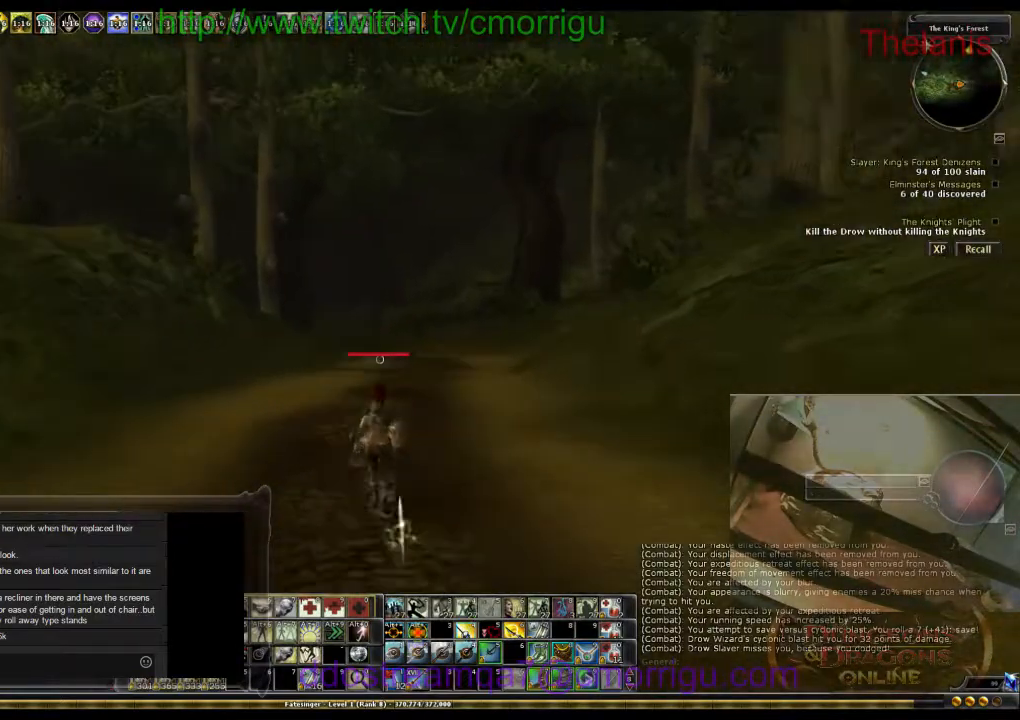
{"keys": ["w"], "events": [[33, "m", "down"], [200, "m", "up"]]}
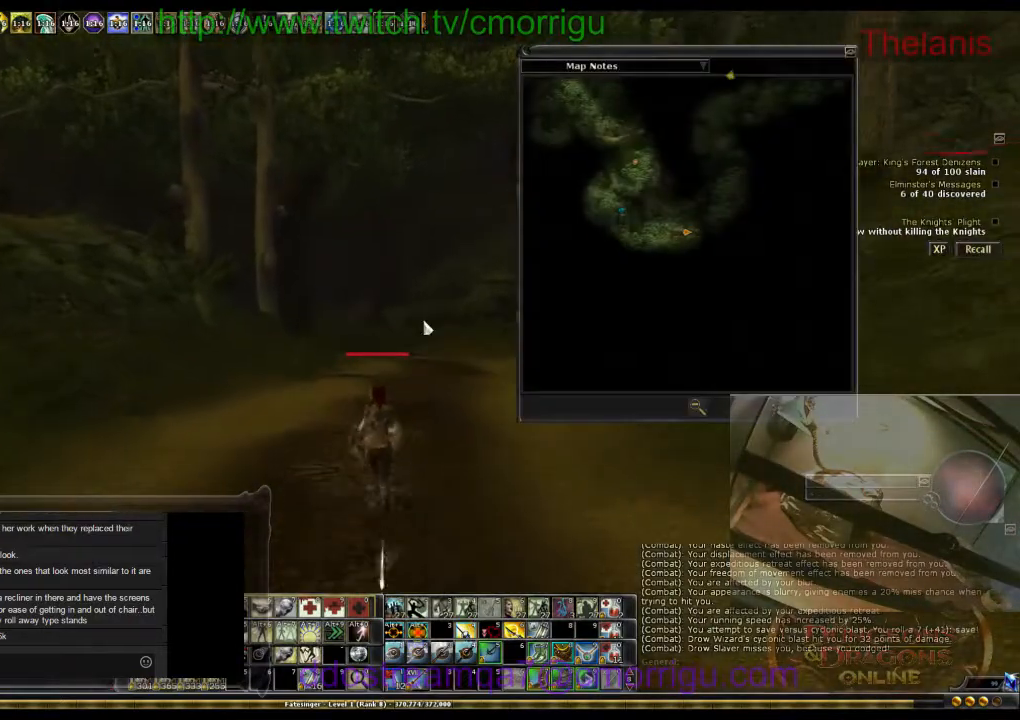
{"keys": ["w"], "events": []}
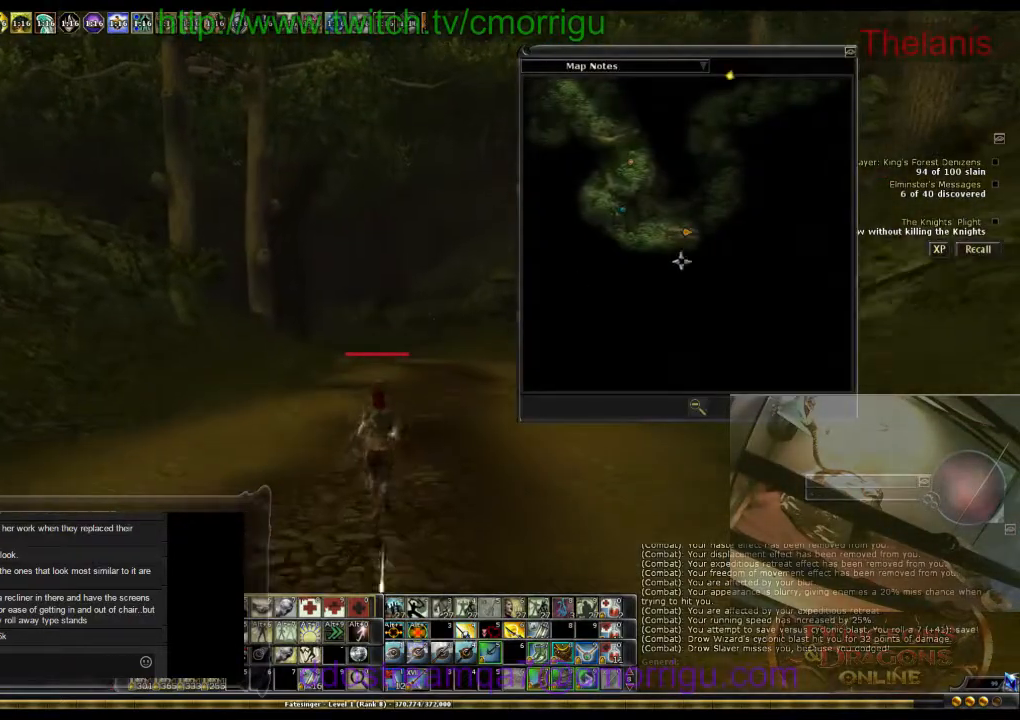
{"keys": ["w"], "events": [[333, "m", "down"], [500, "m", "up"]]}
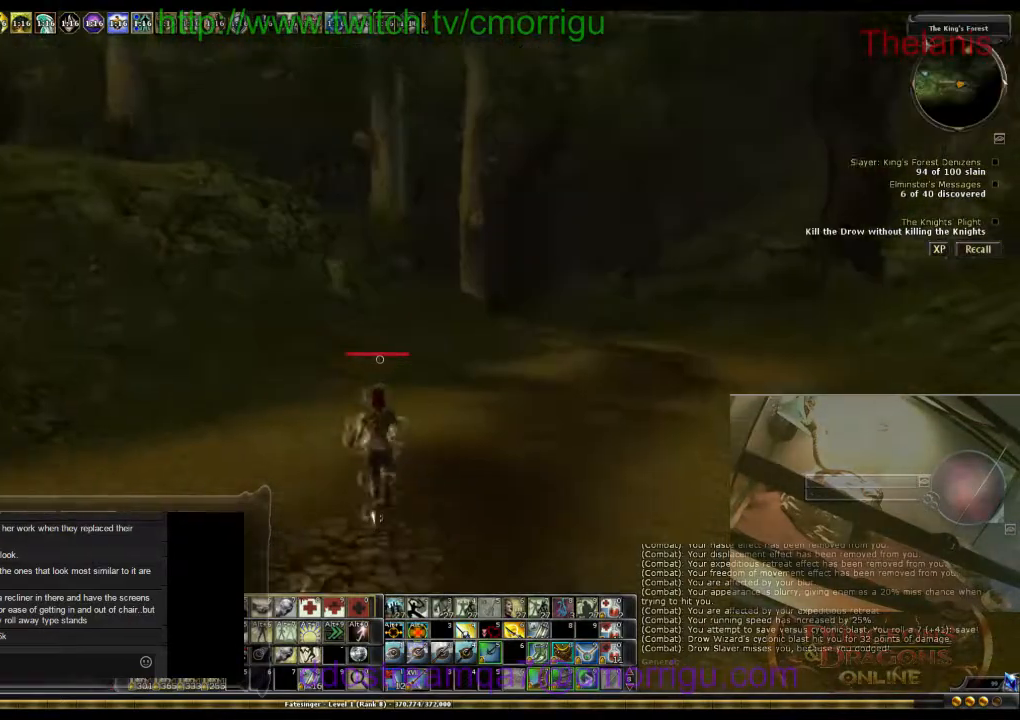
{"keys": ["w"], "events": []}
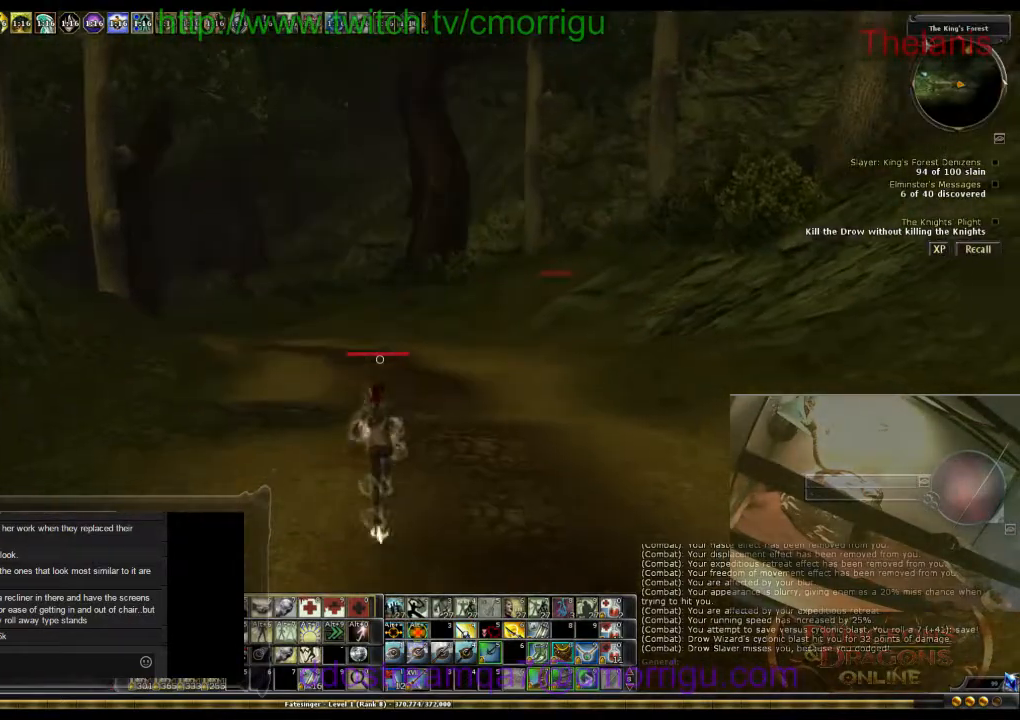
{"keys": ["w"], "events": []}
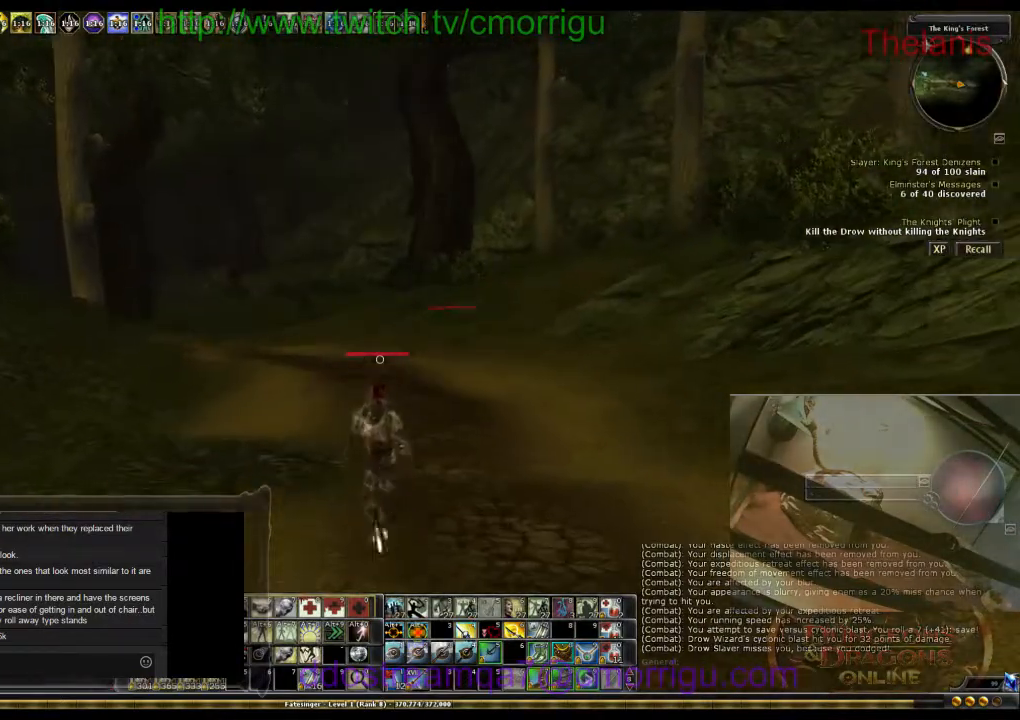
{"keys": ["w"], "events": []}
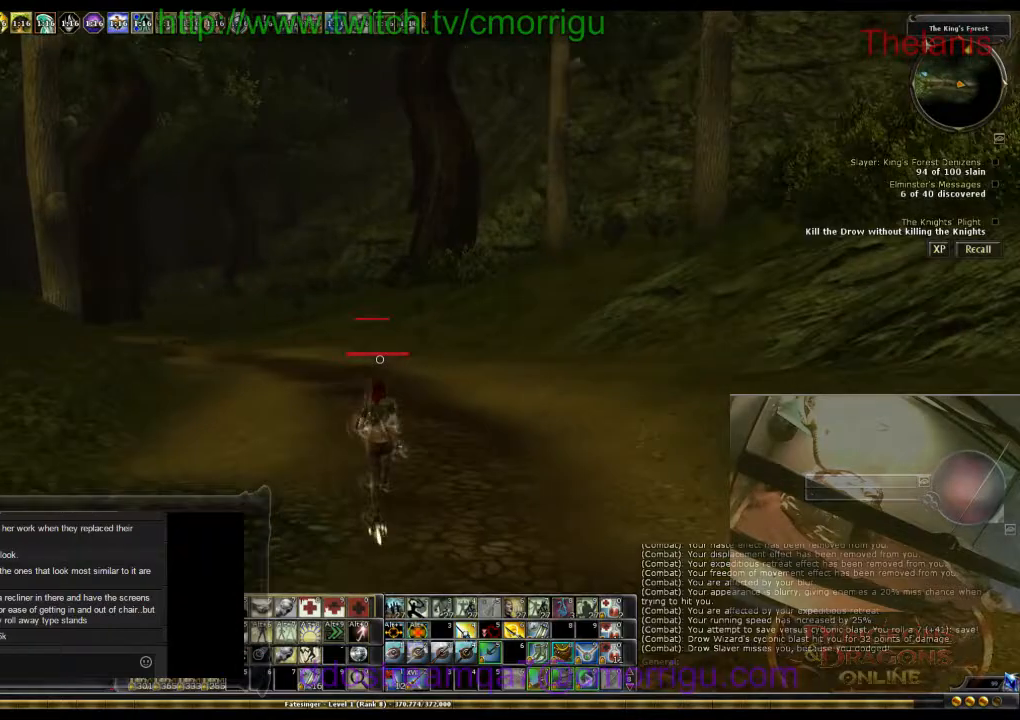
{"keys": ["w"], "events": []}
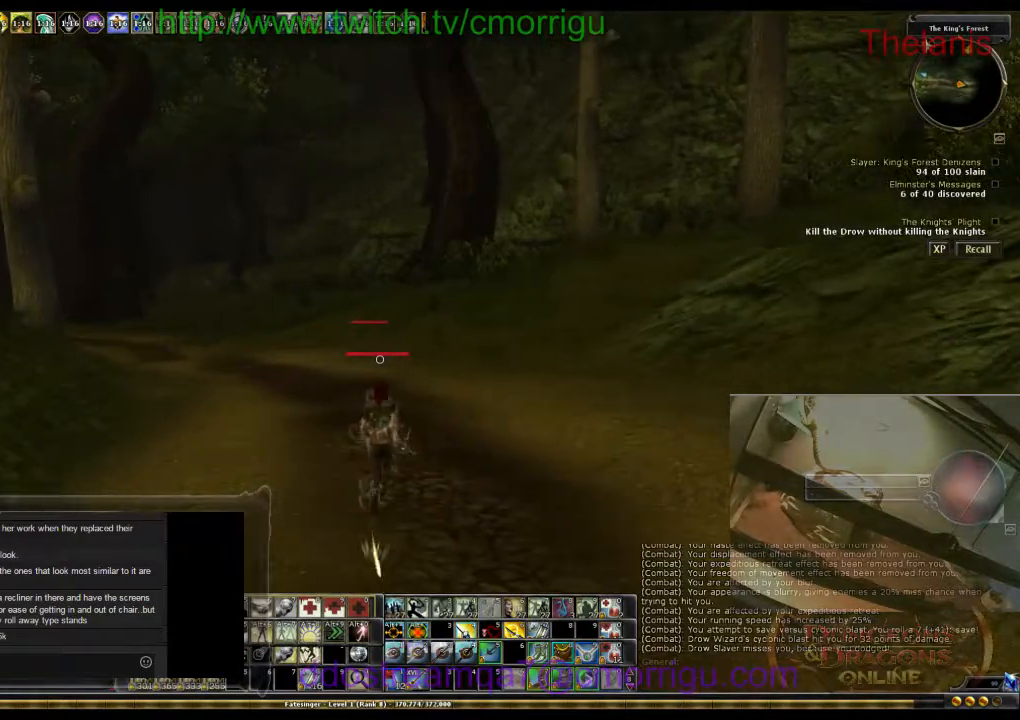
{"keys": ["w"], "events": []}
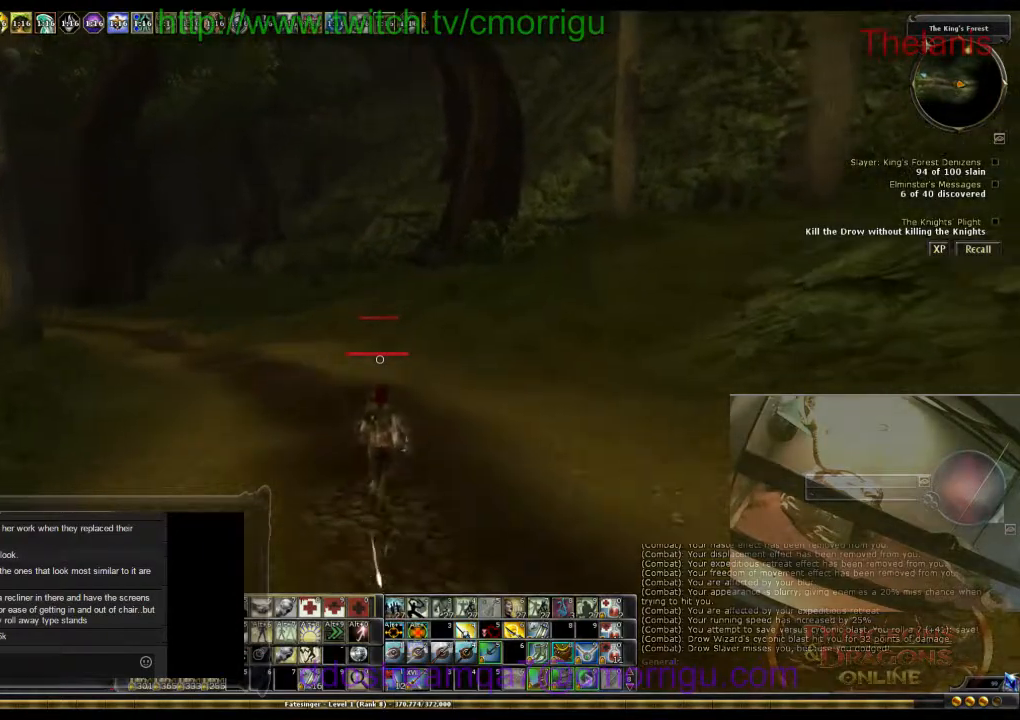
{"keys": ["w"], "events": []}
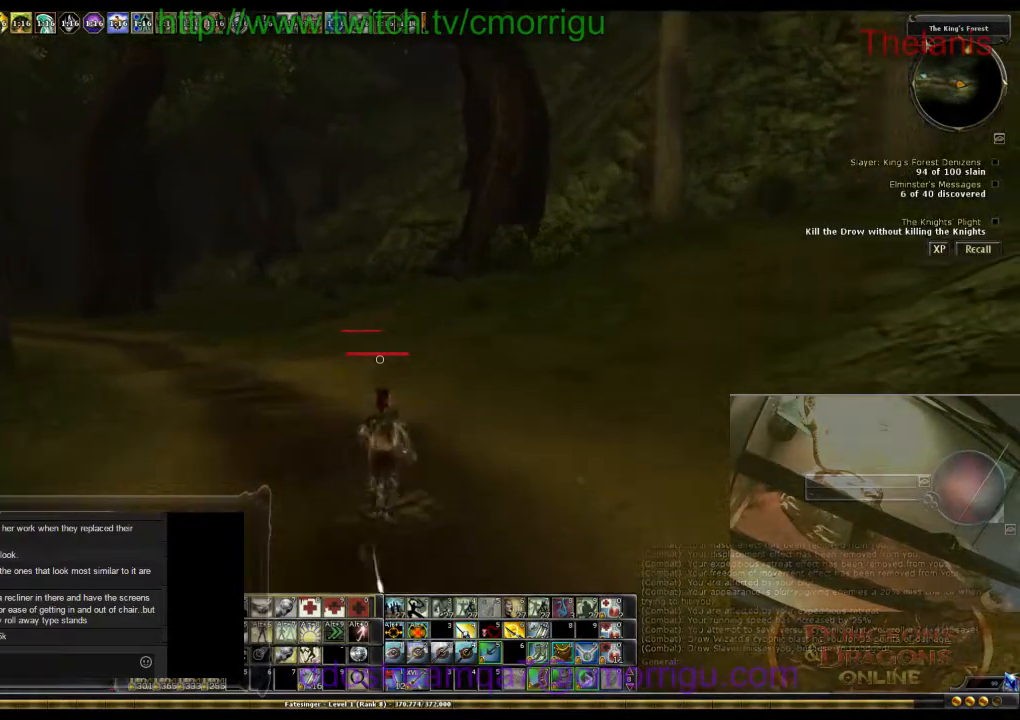
{"keys": ["w"], "events": []}
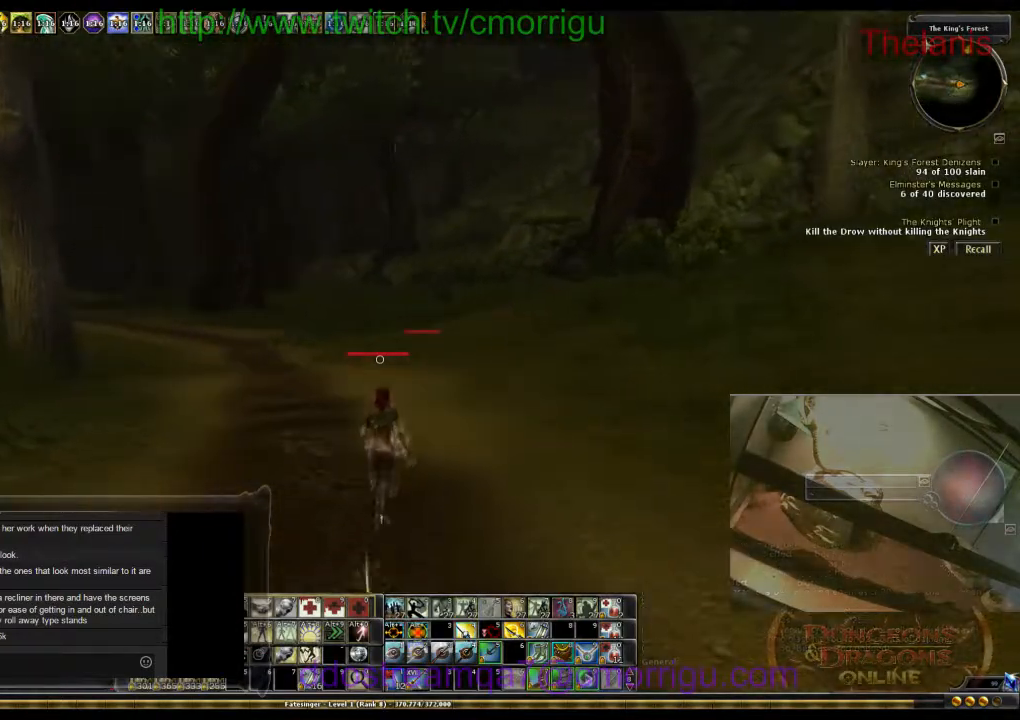
{"keys": ["w"], "events": []}
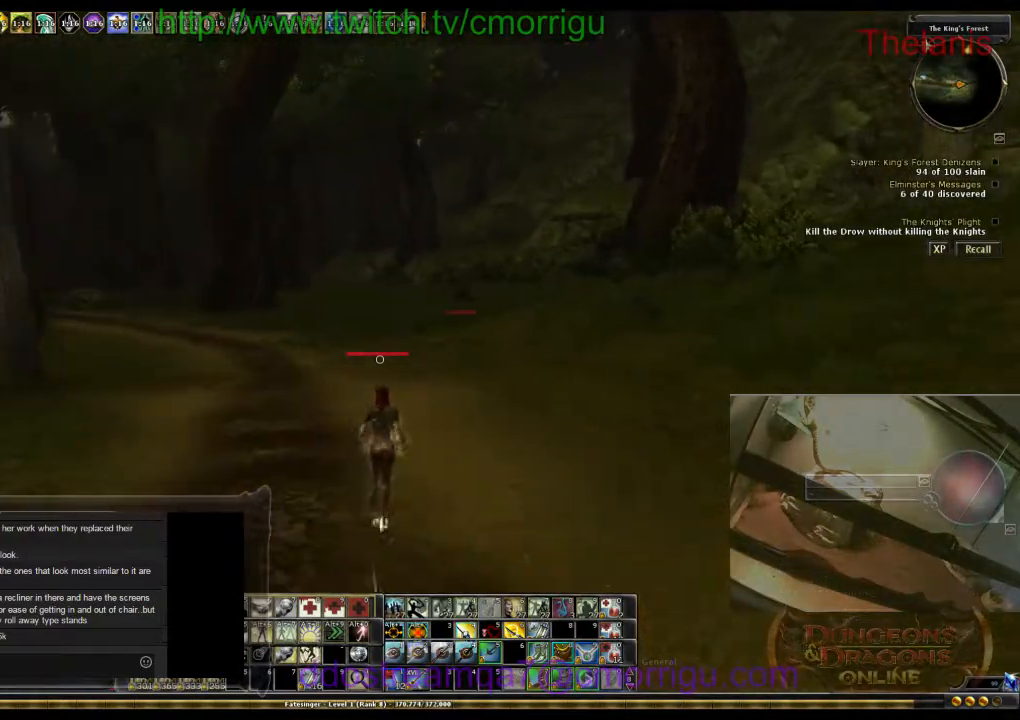
{"keys": ["w"], "events": []}
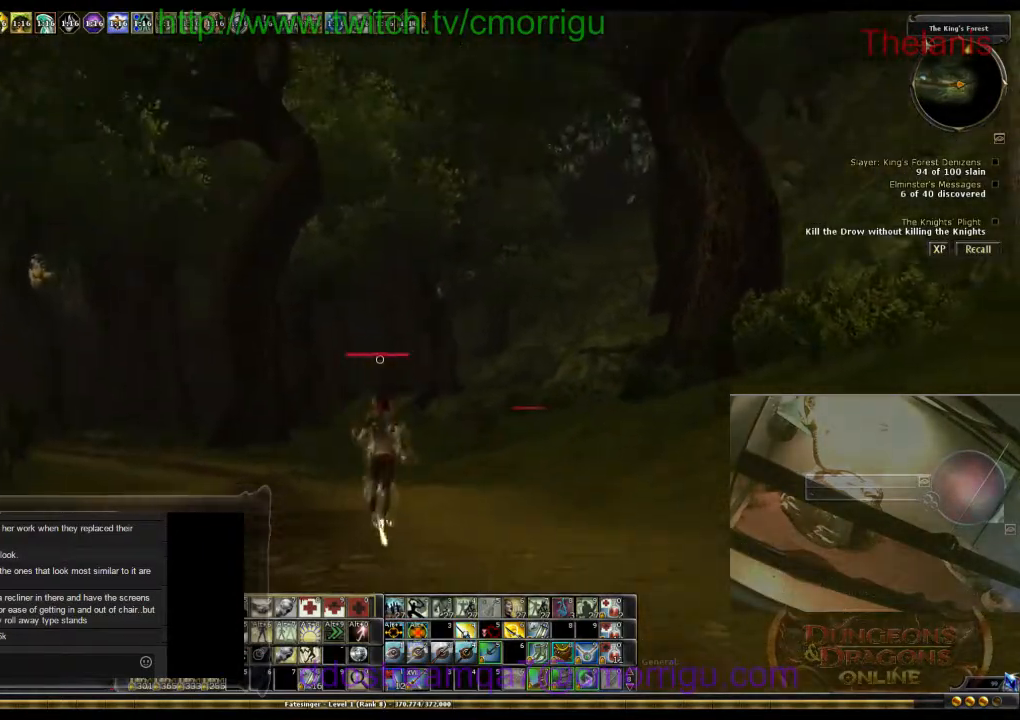
{"keys": ["w"], "events": []}
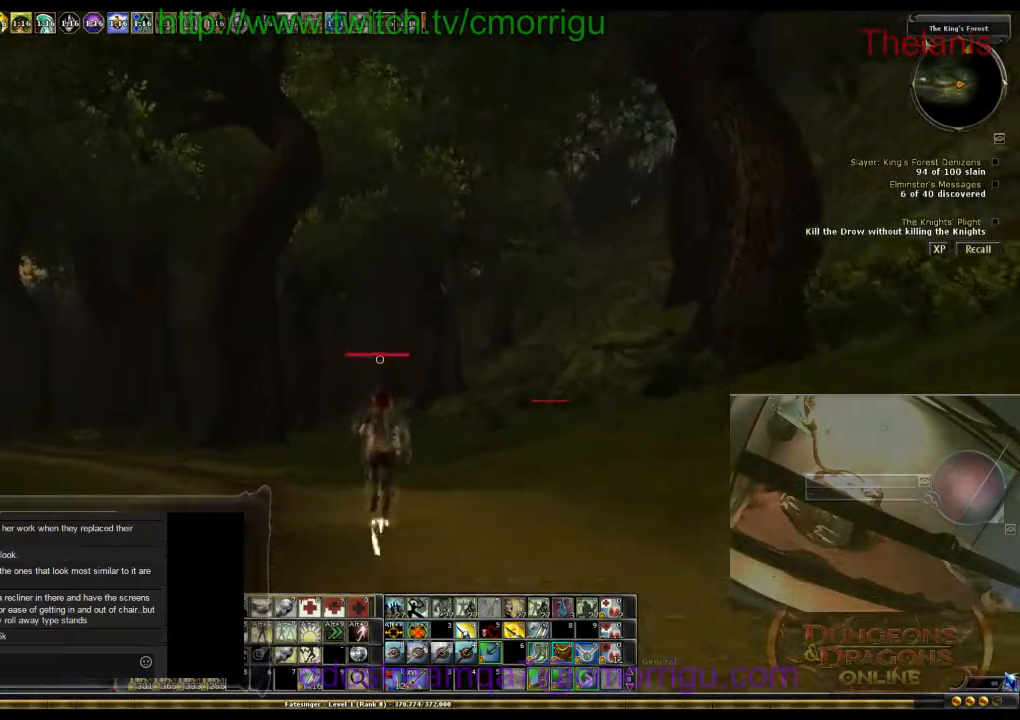
{"keys": ["w"], "events": []}
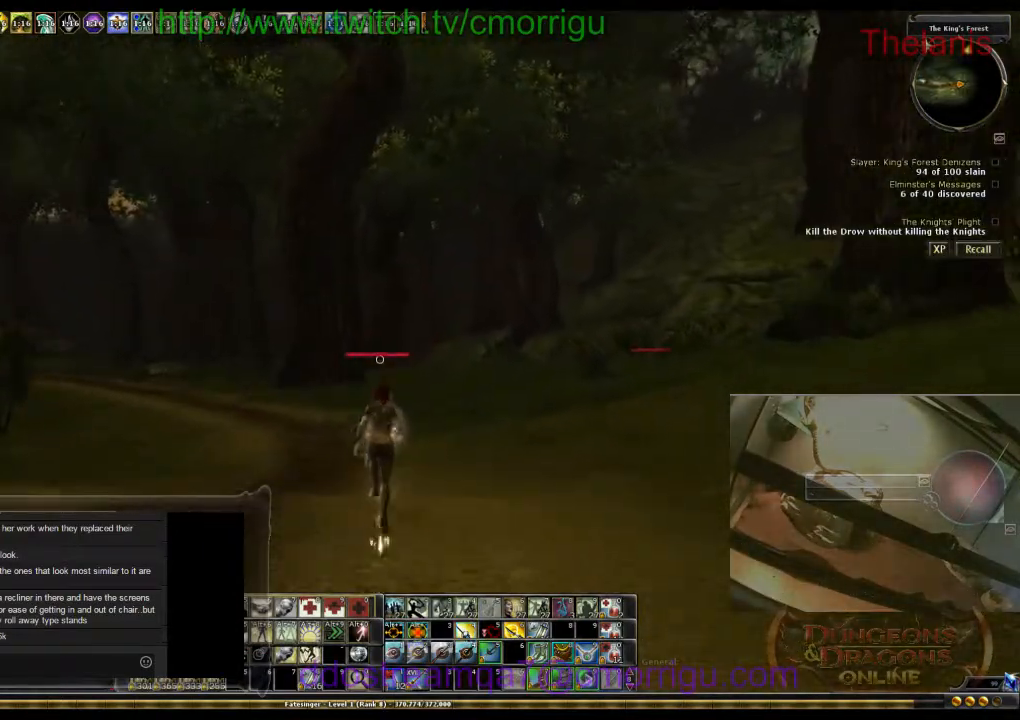
{"keys": ["w"], "events": []}
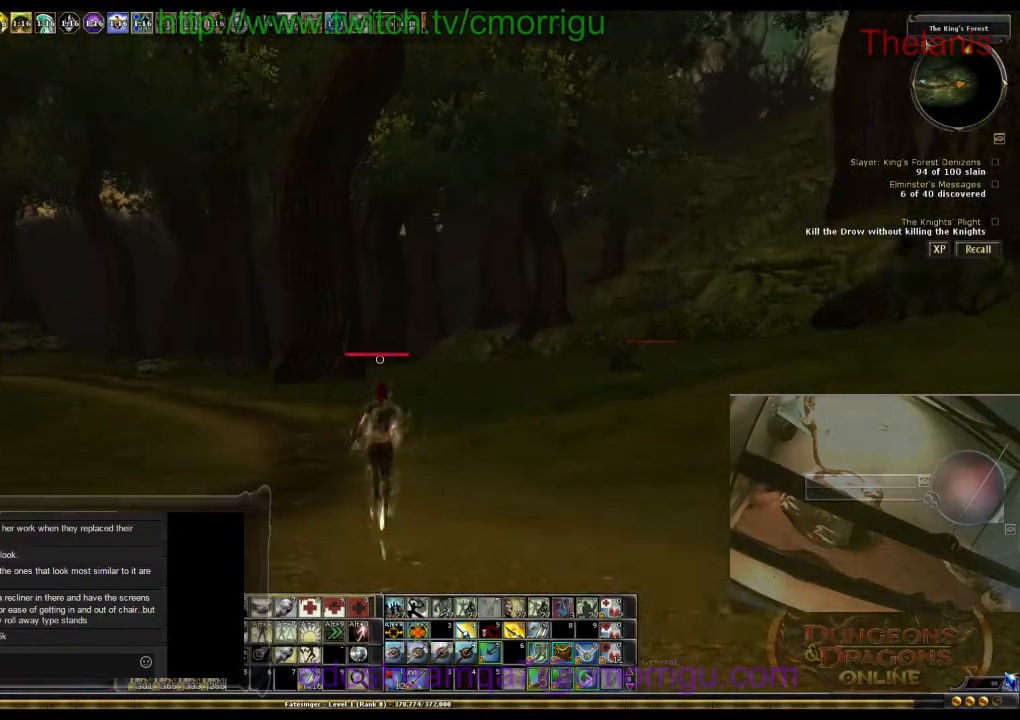
{"keys": ["w"], "events": []}